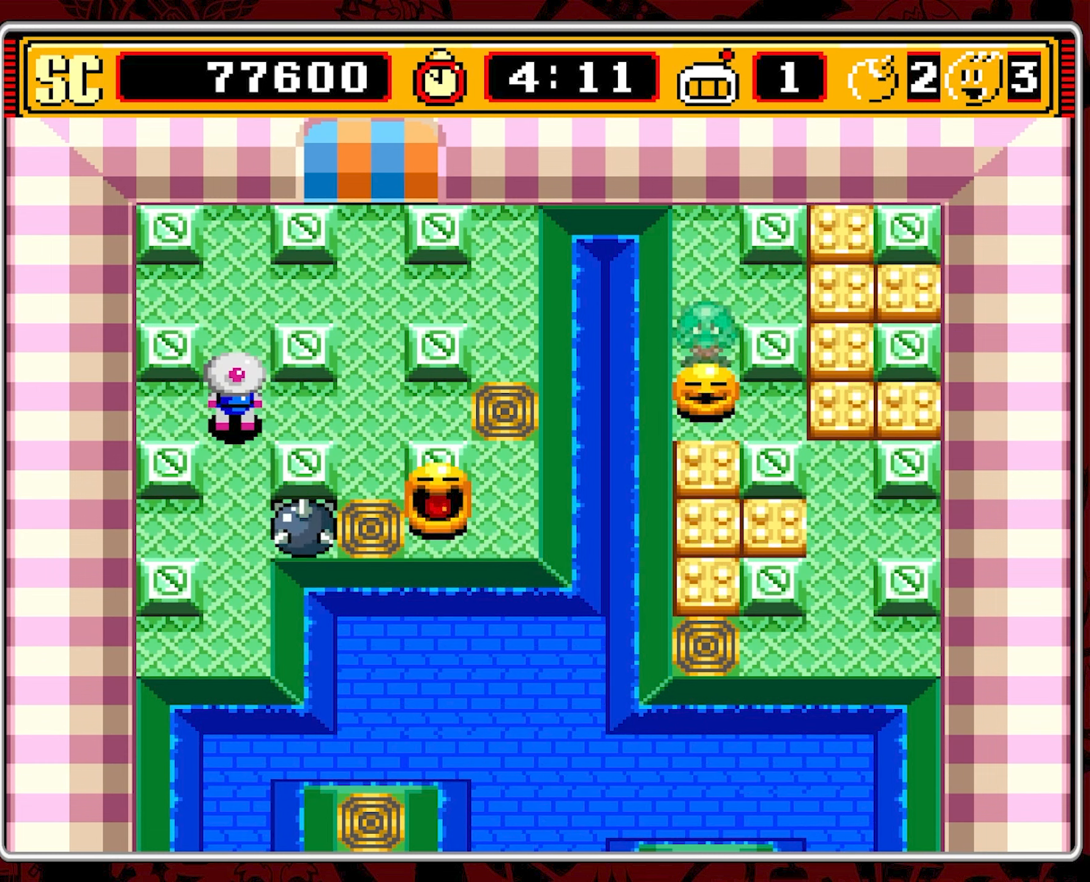
Gameplay with a controller (Nintendo layout); each line is a JSON object with the inputs held at the frame after it. "events" lists button and stick changes between this image and that frame as [ms after this image, input, new state], when the widget could be followed in between. Not read: L3 R3 X.
{"buttons": [], "events": []}
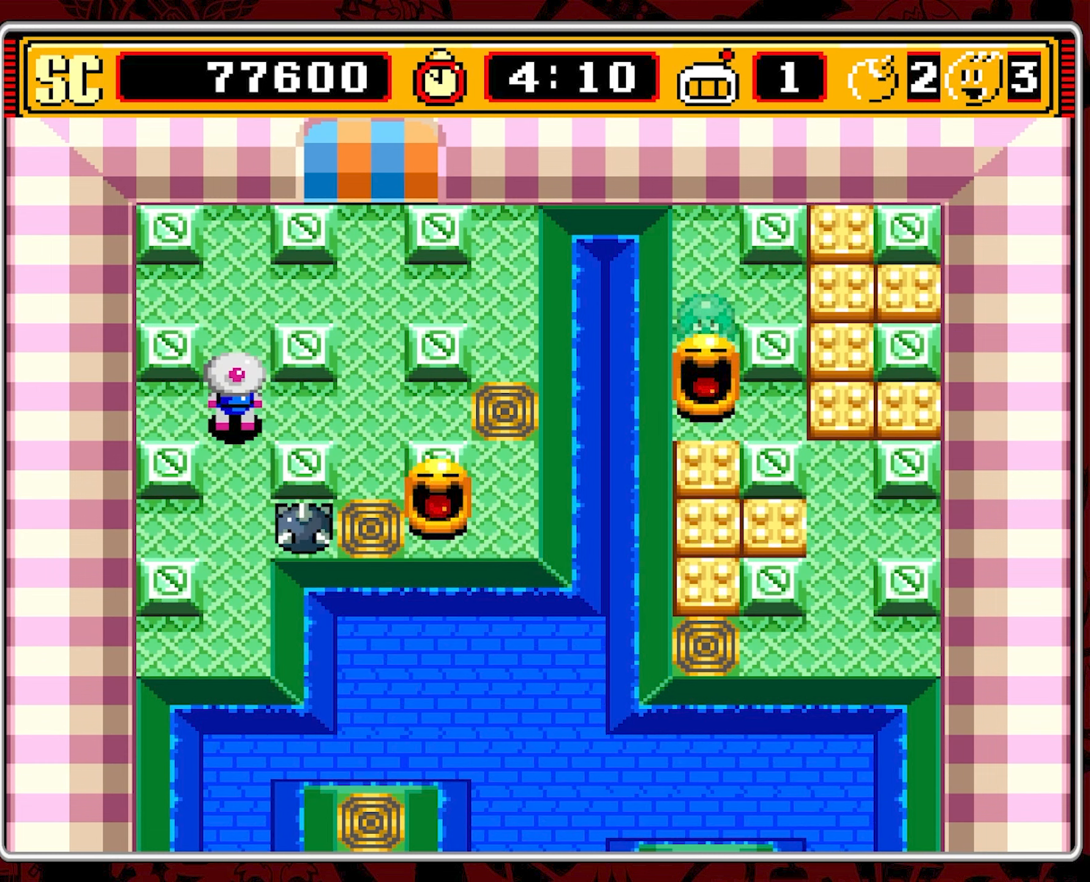
{"buttons": [], "events": []}
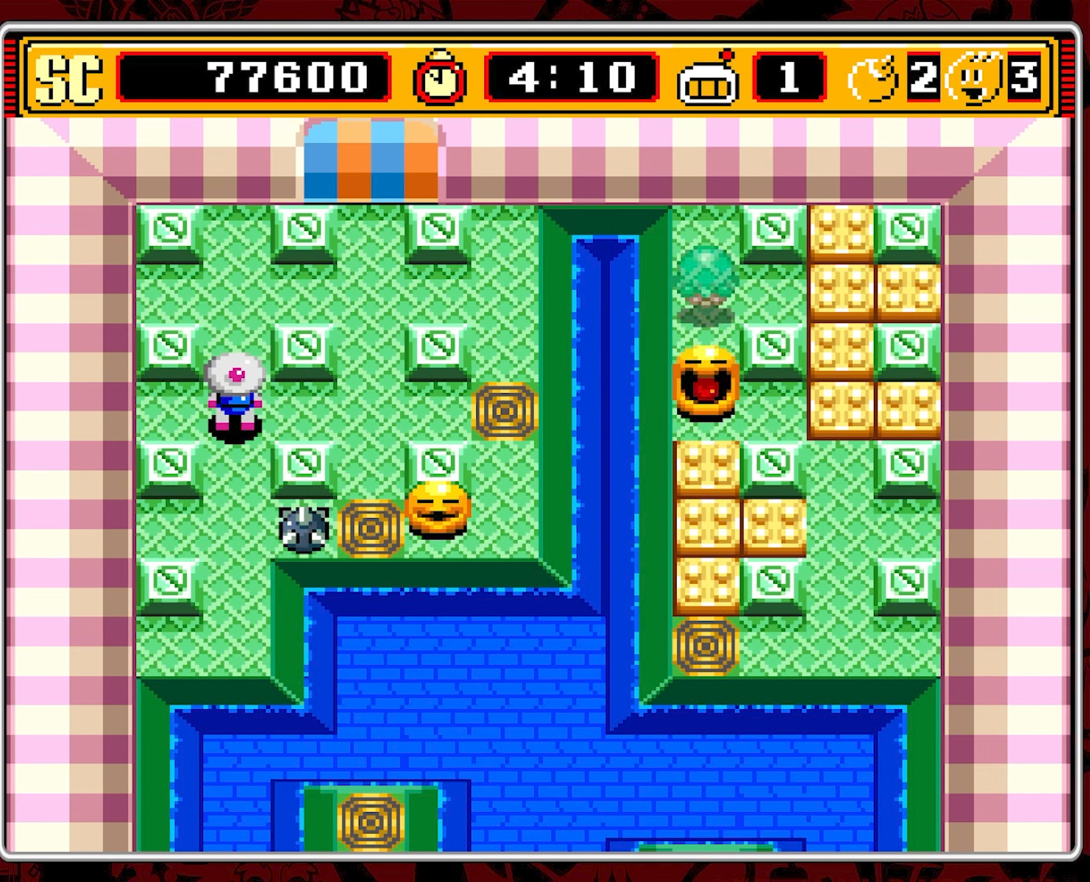
{"buttons": [], "events": []}
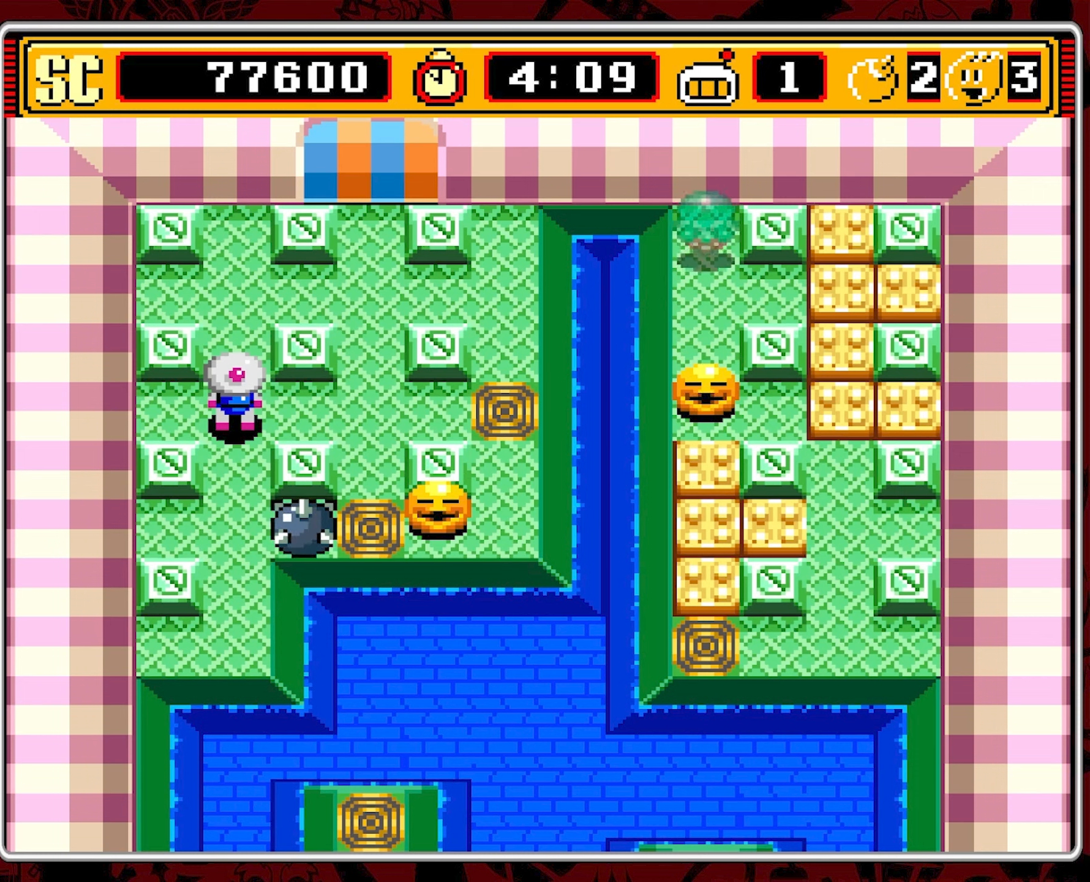
{"buttons": [], "events": []}
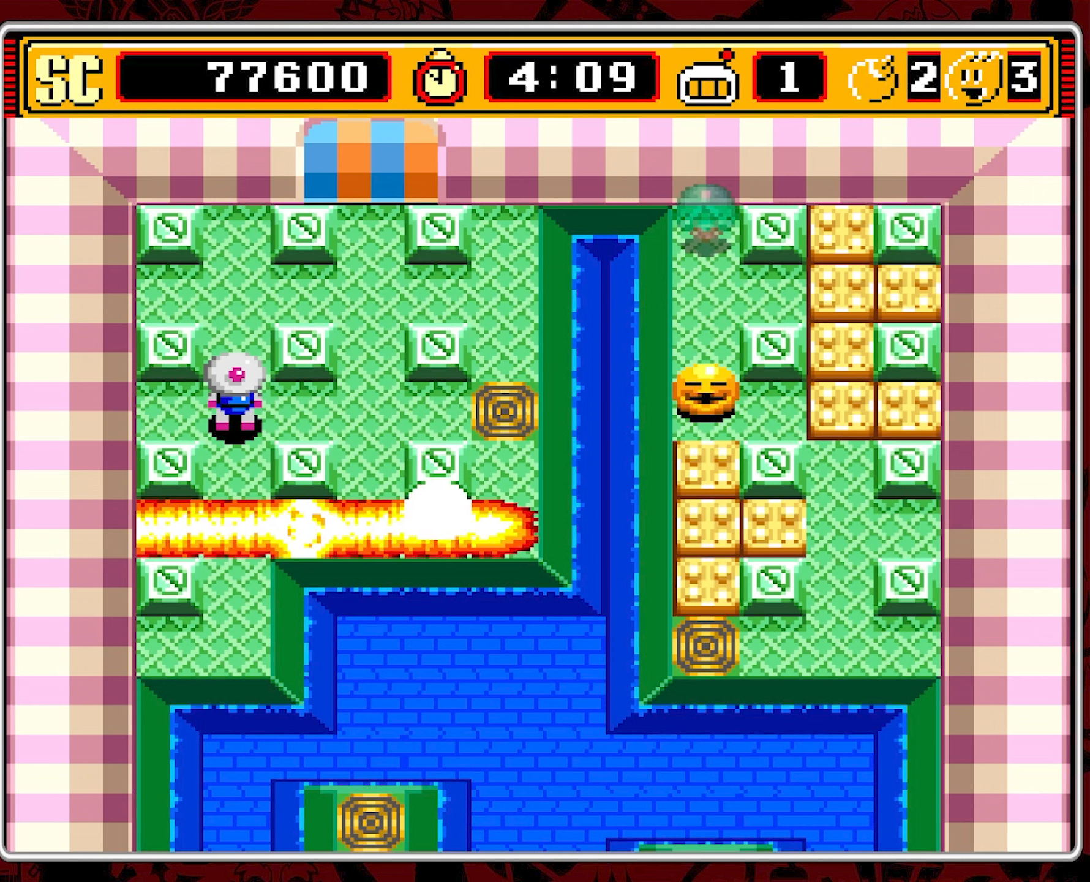
{"buttons": [], "events": []}
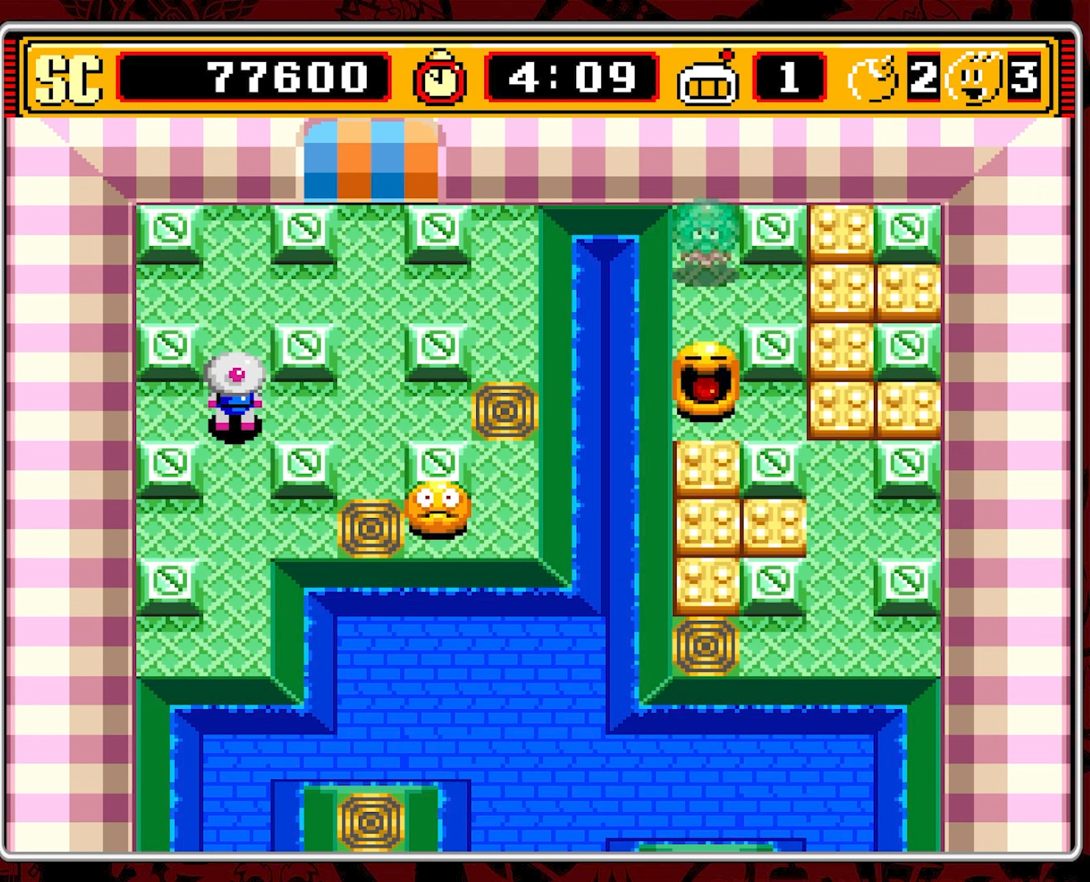
{"buttons": [], "events": []}
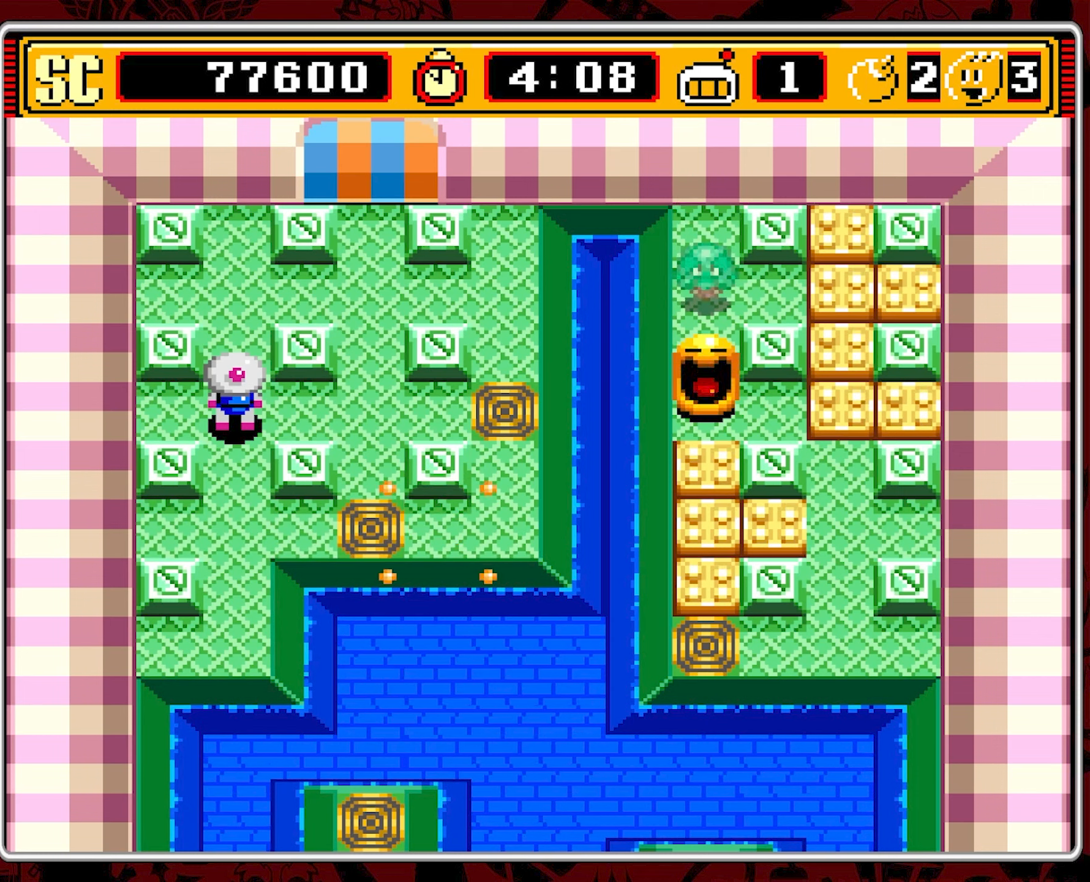
{"buttons": ["DPAD_DOWN"], "events": [[234, "DPAD_DOWN", "down"]]}
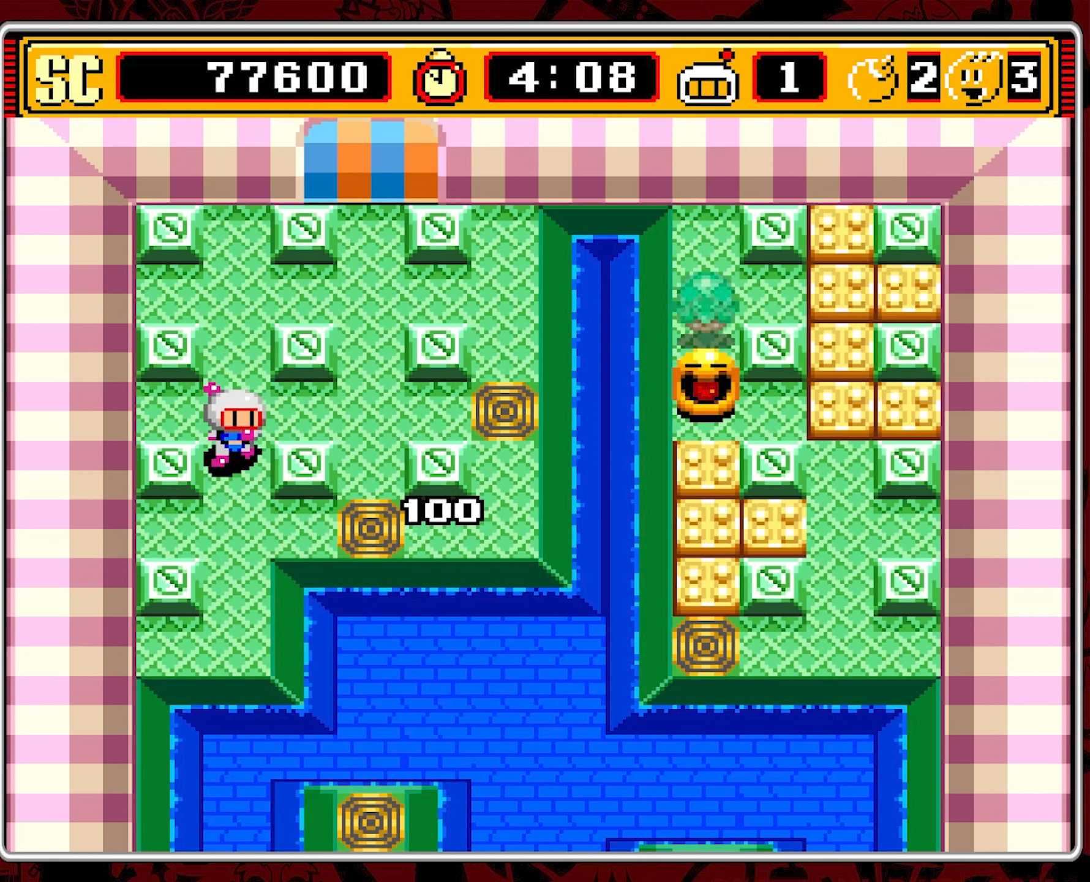
{"buttons": [], "events": [[250, "DPAD_DOWN", "up"]]}
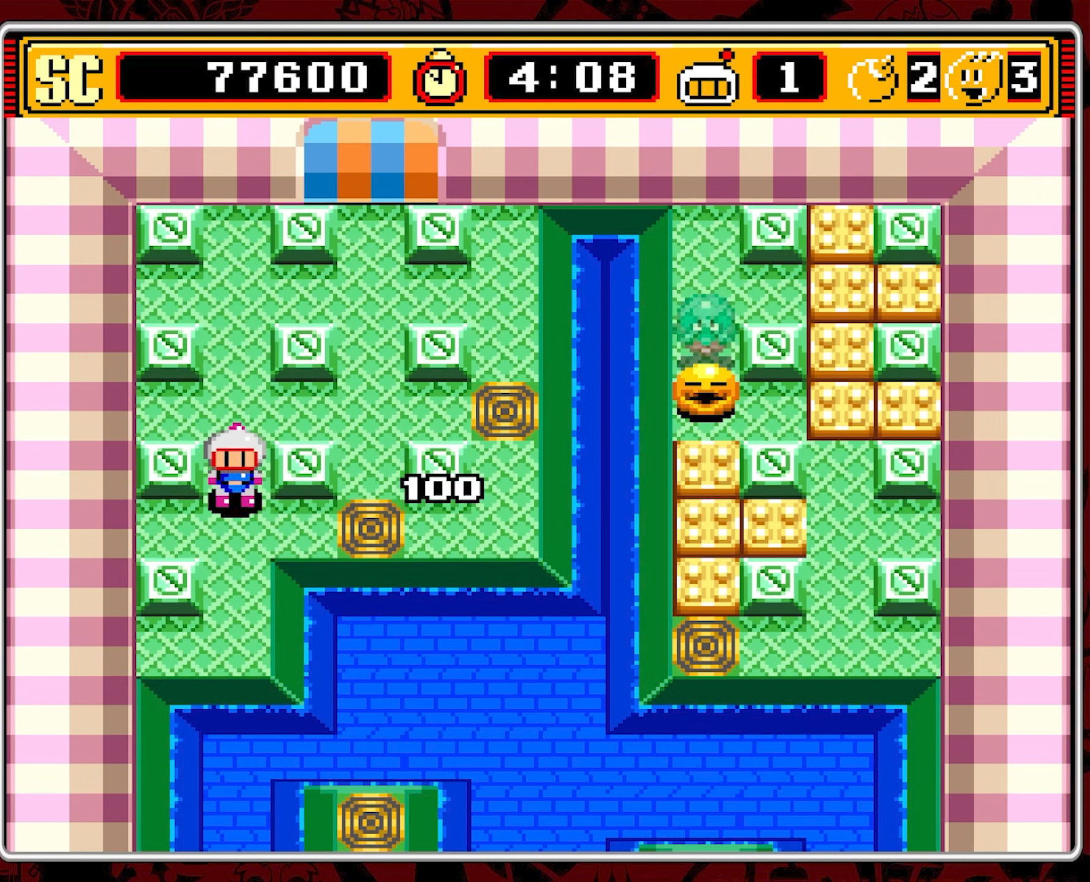
{"buttons": ["DPAD_UP"], "events": [[234, "DPAD_UP", "down"]]}
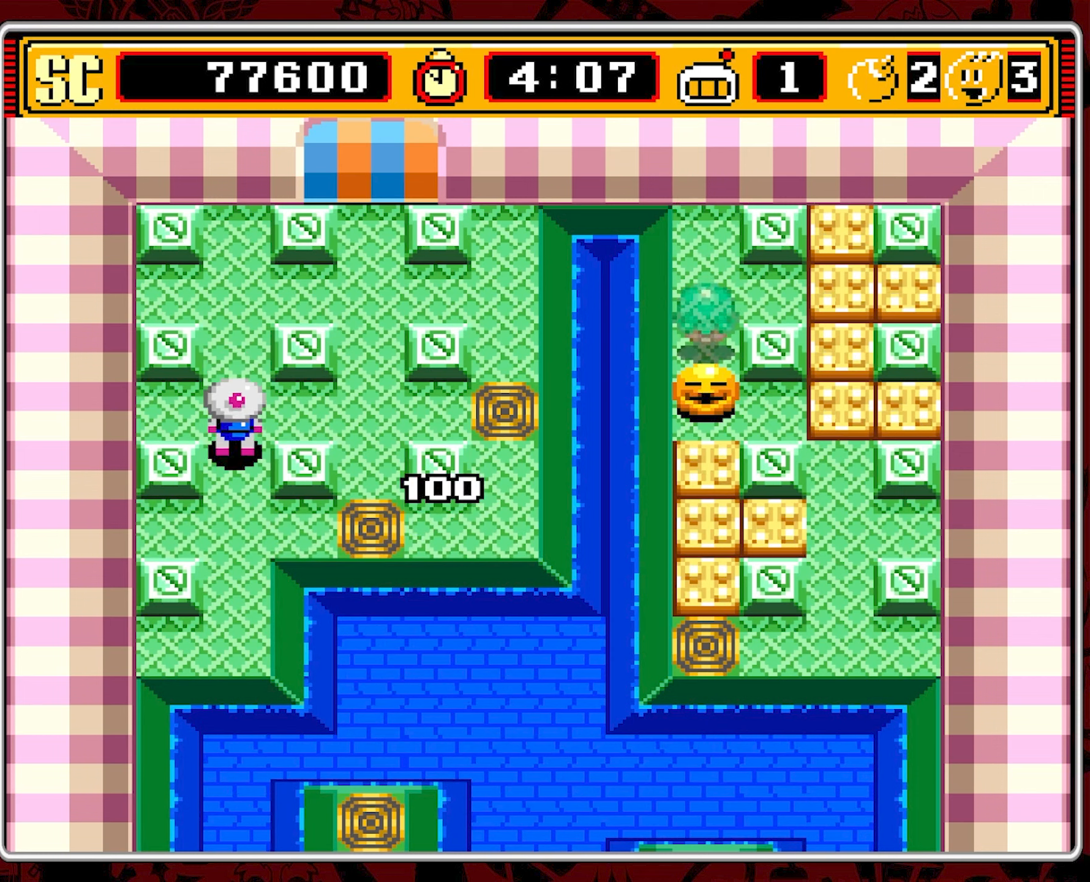
{"buttons": ["DPAD_RIGHT"], "events": [[134, "DPAD_UP", "up"], [234, "DPAD_RIGHT", "down"]]}
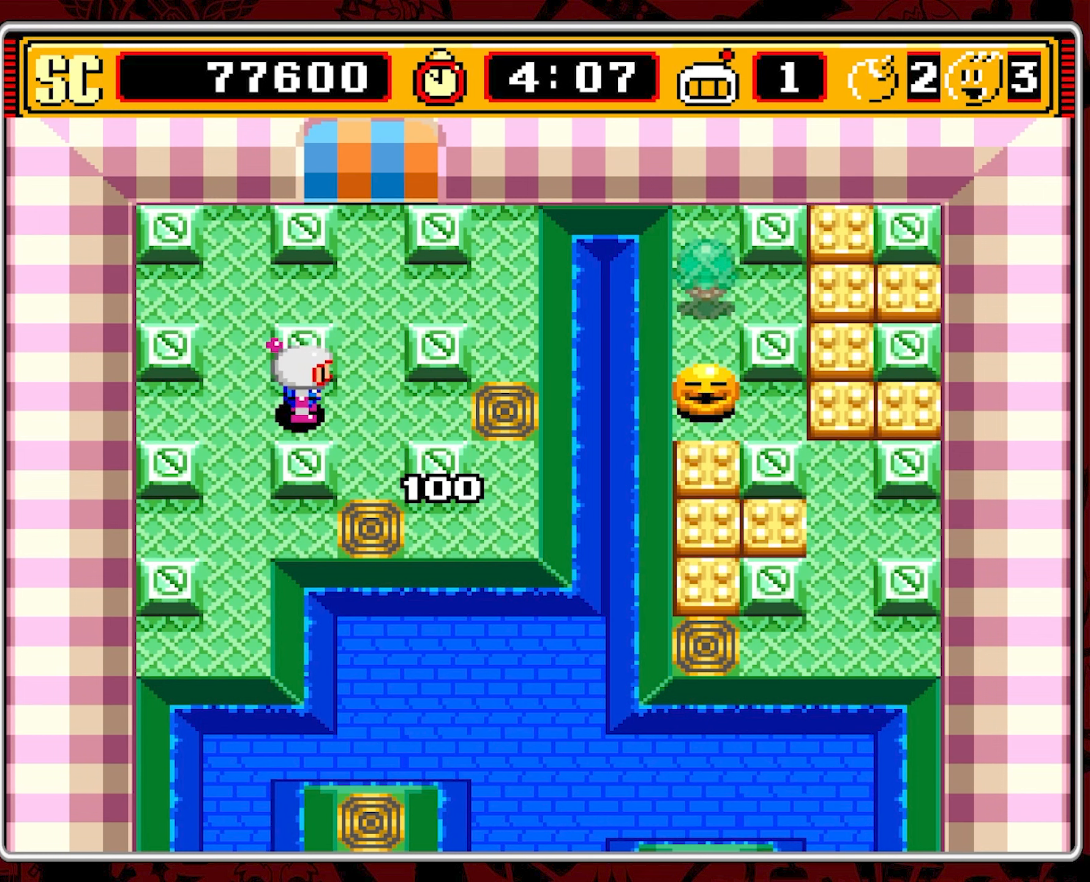
{"buttons": [], "events": [[150, "DPAD_RIGHT", "up"], [350, "DPAD_RIGHT", "down"], [434, "DPAD_RIGHT", "up"]]}
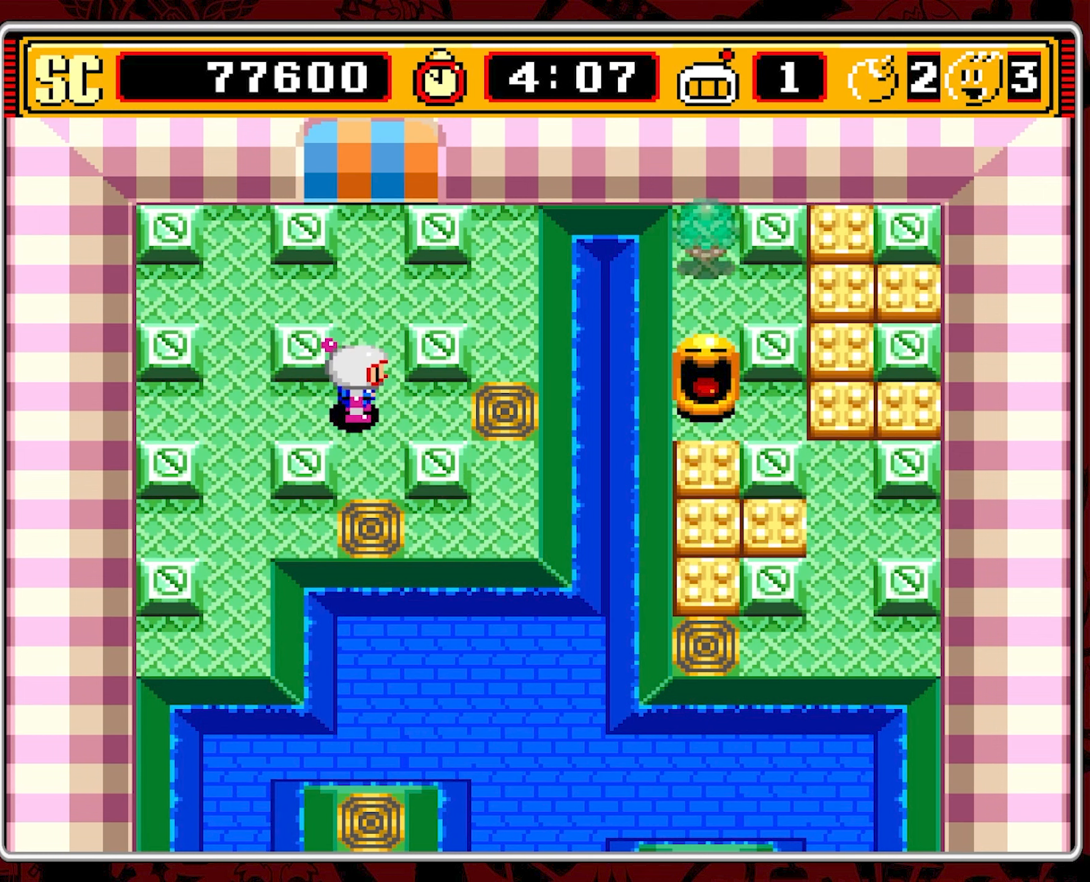
{"buttons": [], "events": [[250, "DPAD_RIGHT", "down"], [384, "DPAD_RIGHT", "up"]]}
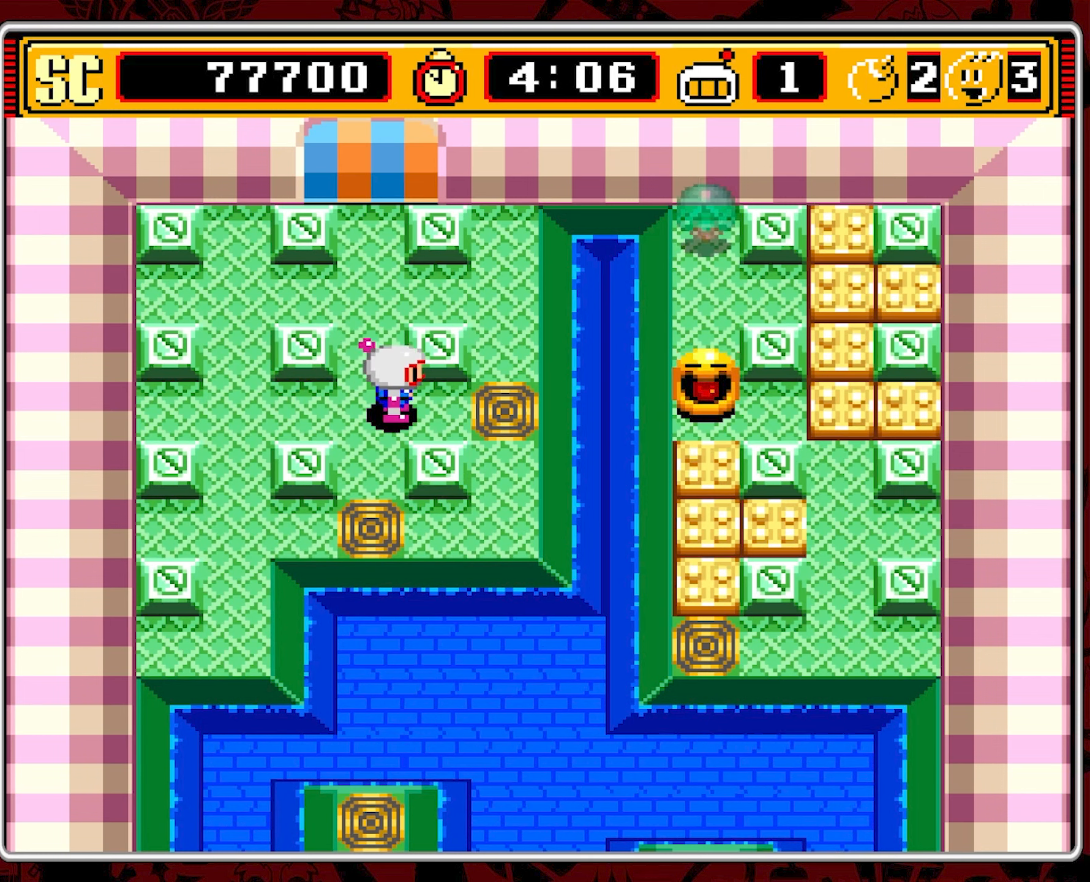
{"buttons": ["DPAD_LEFT"], "events": [[450, "DPAD_LEFT", "down"]]}
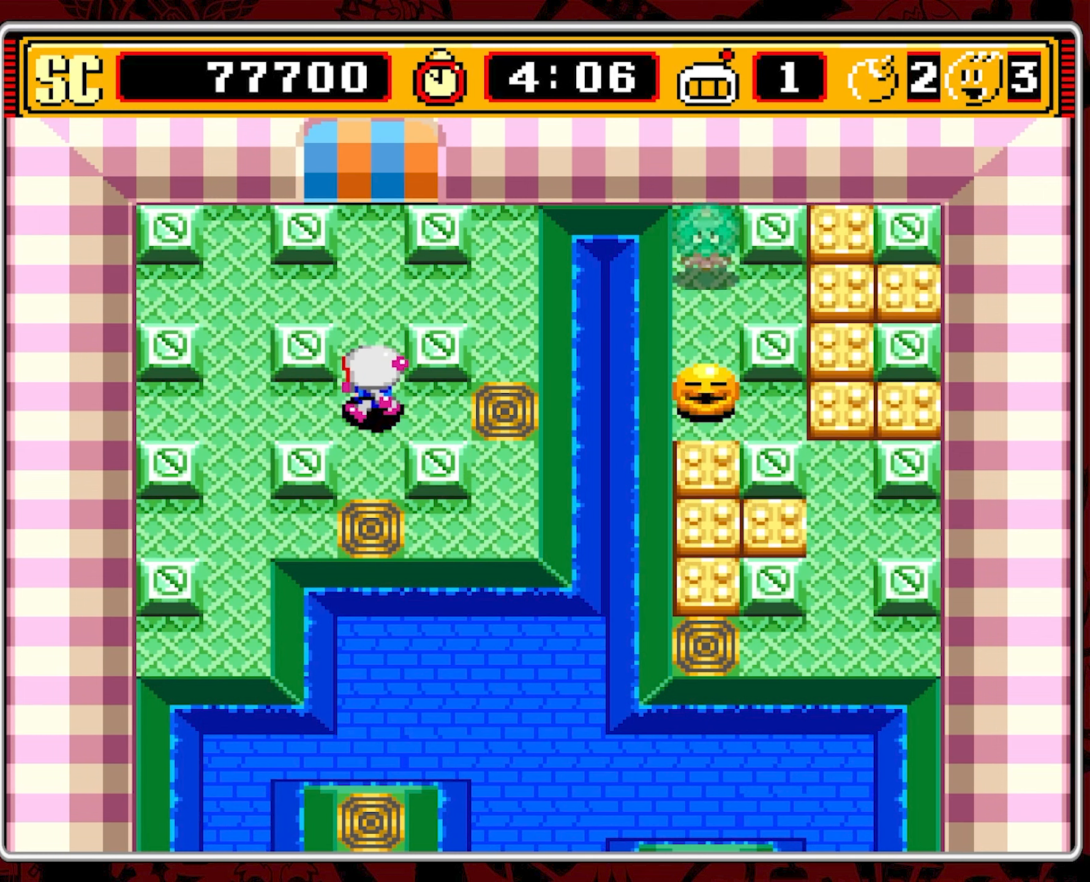
{"buttons": [], "events": [[416, "DPAD_LEFT", "up"]]}
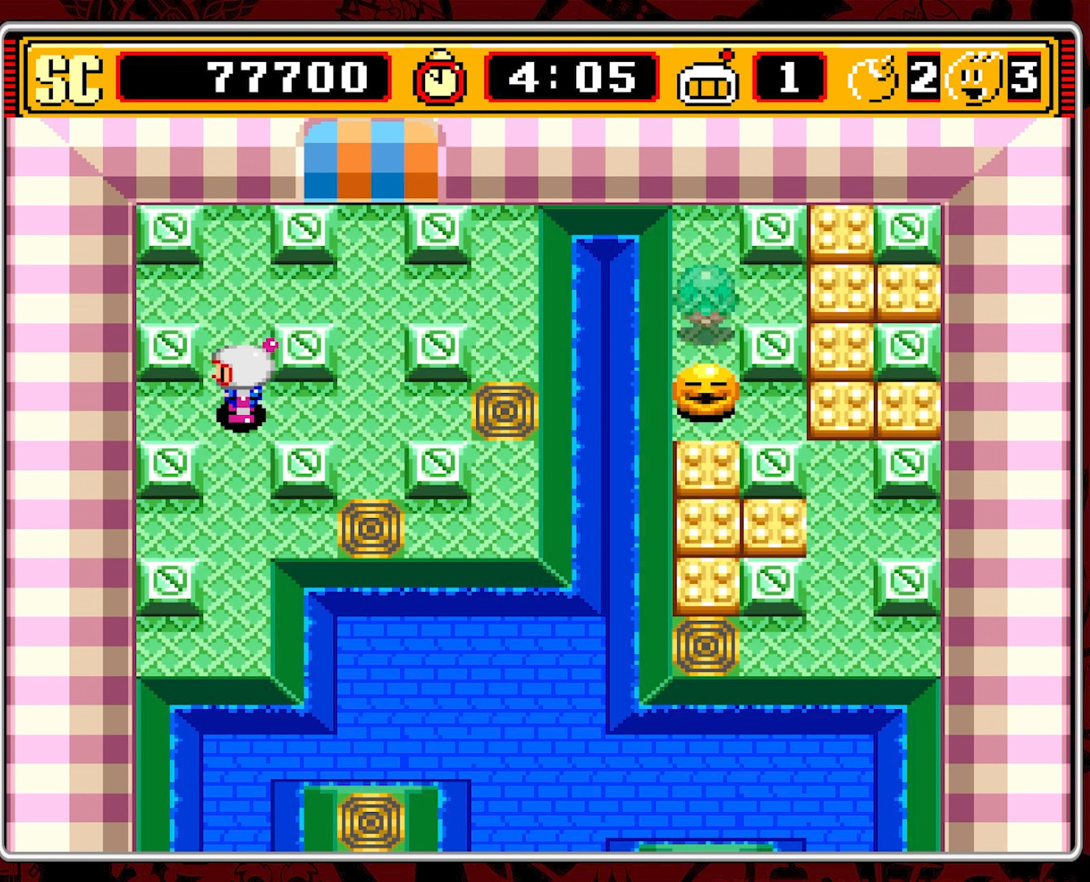
{"buttons": [], "events": []}
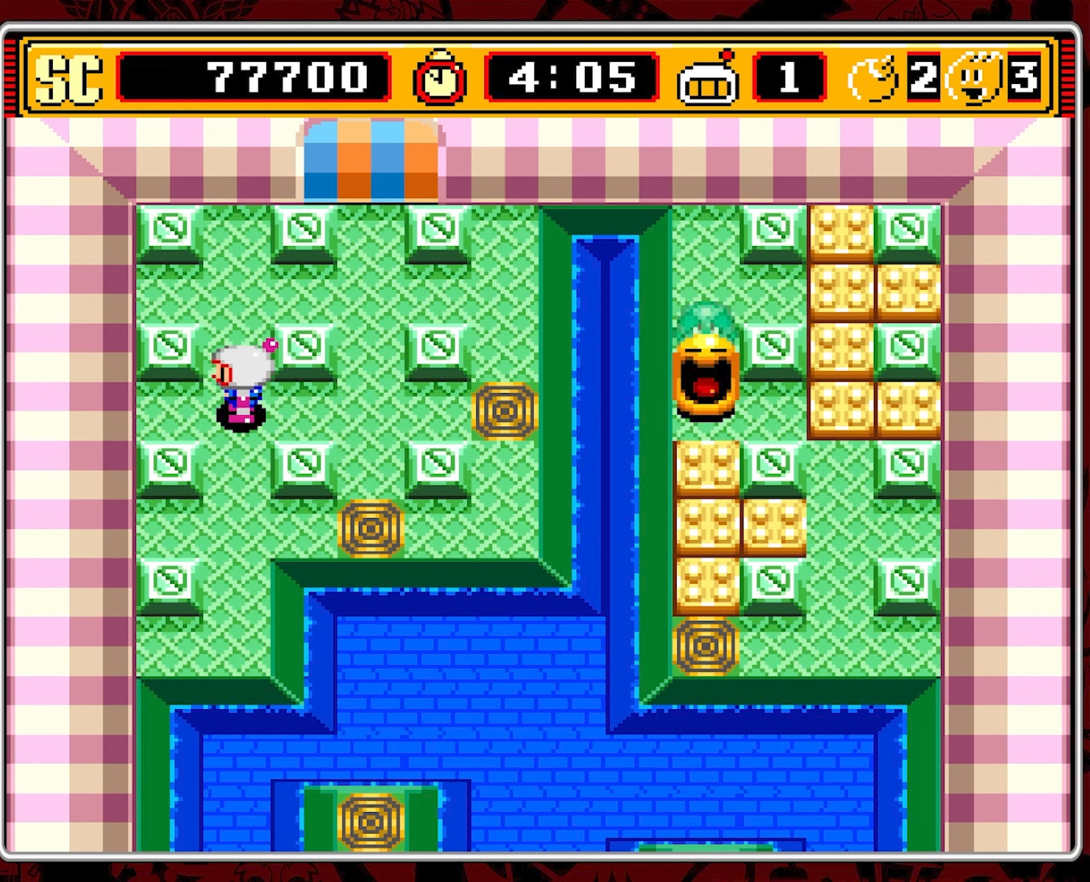
{"buttons": [], "events": [[16, "DPAD_RIGHT", "down"], [183, "DPAD_RIGHT", "up"]]}